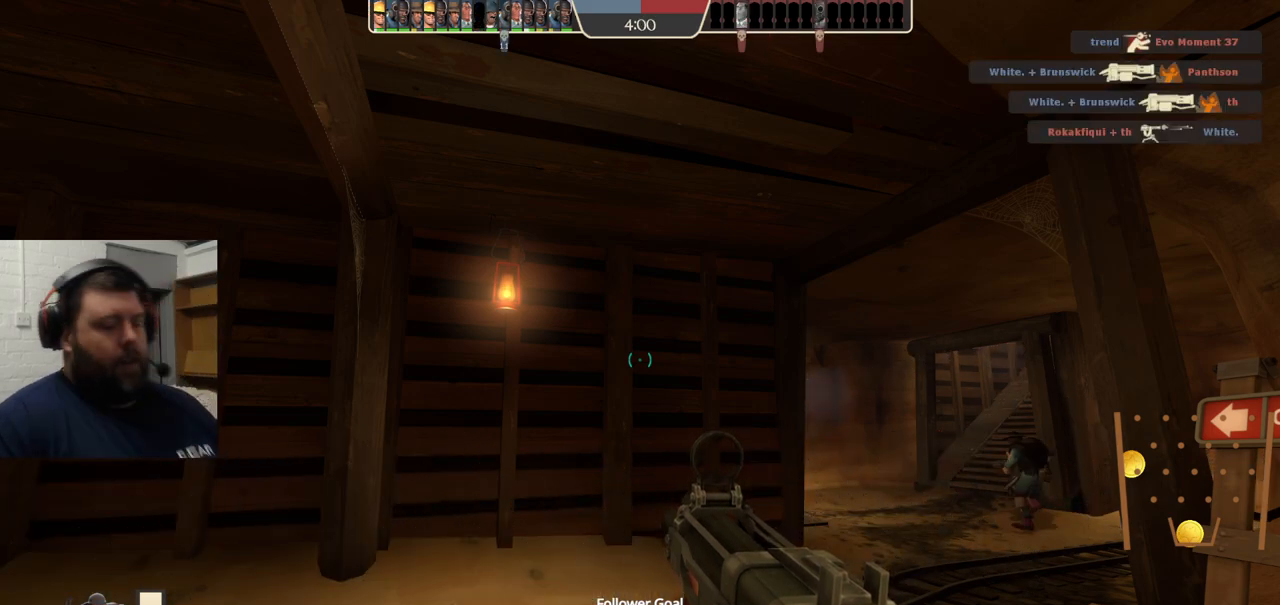
Gameplay with a controller (PlayStation layout); each line is a JSON object with the inputs held at the frame after it (dt_ms = milliseconds from this image to that frame). "events" lists button and stick changes between this image and that frame as [ms after this image, input, new state], when the widget could be followed in between.
{"dt_ms": 500, "buttons": [], "left_stick": "center", "right_stick": "center", "events": [[350, "right_stick", "right"], [467, "right_stick", "center"]]}
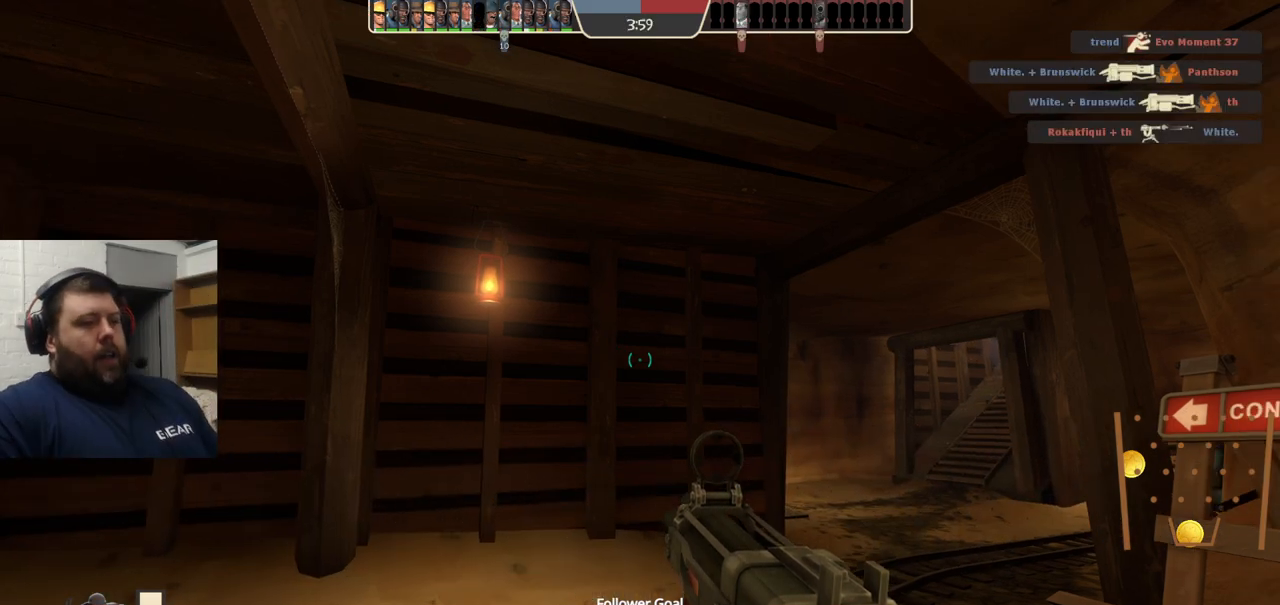
{"dt_ms": 500, "buttons": [], "left_stick": "center", "right_stick": "center", "events": [[117, "left_stick", "up"], [333, "right_stick", "right"], [483, "left_stick", "center"], [483, "right_stick", "center"]]}
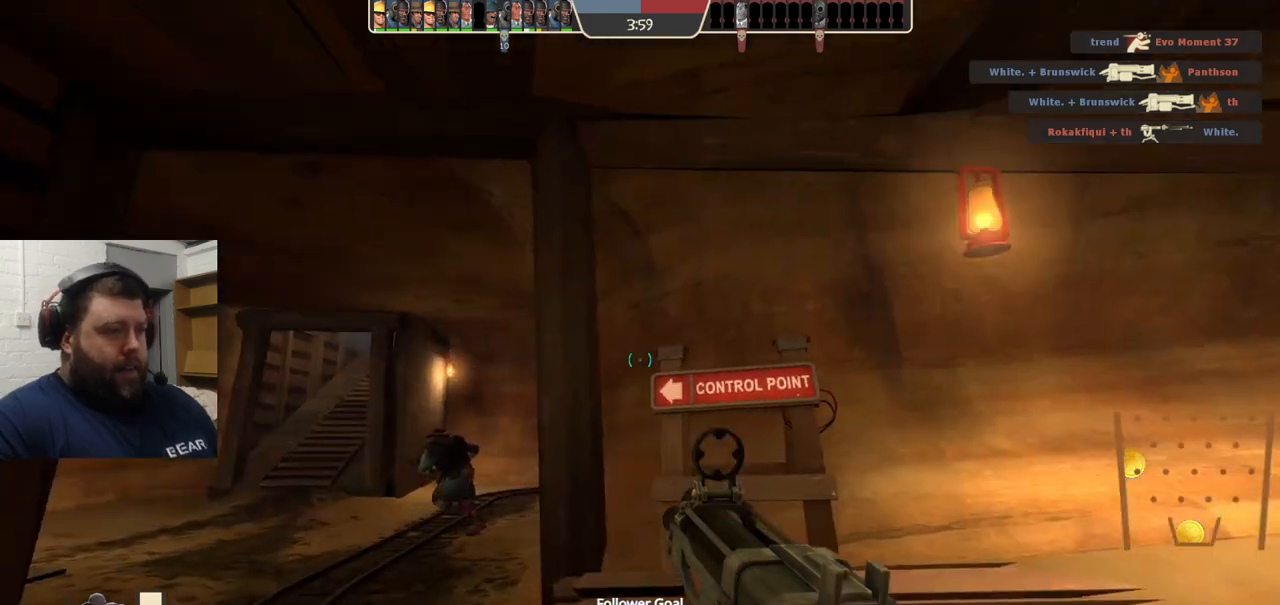
{"dt_ms": 500, "buttons": [], "left_stick": "up-left", "right_stick": "center", "events": [[200, "right_stick", "left"], [300, "right_stick", "center"], [317, "left_stick", "down-left"], [417, "SQUARE", "down"], [483, "SQUARE", "up"], [483, "left_stick", "up-left"]]}
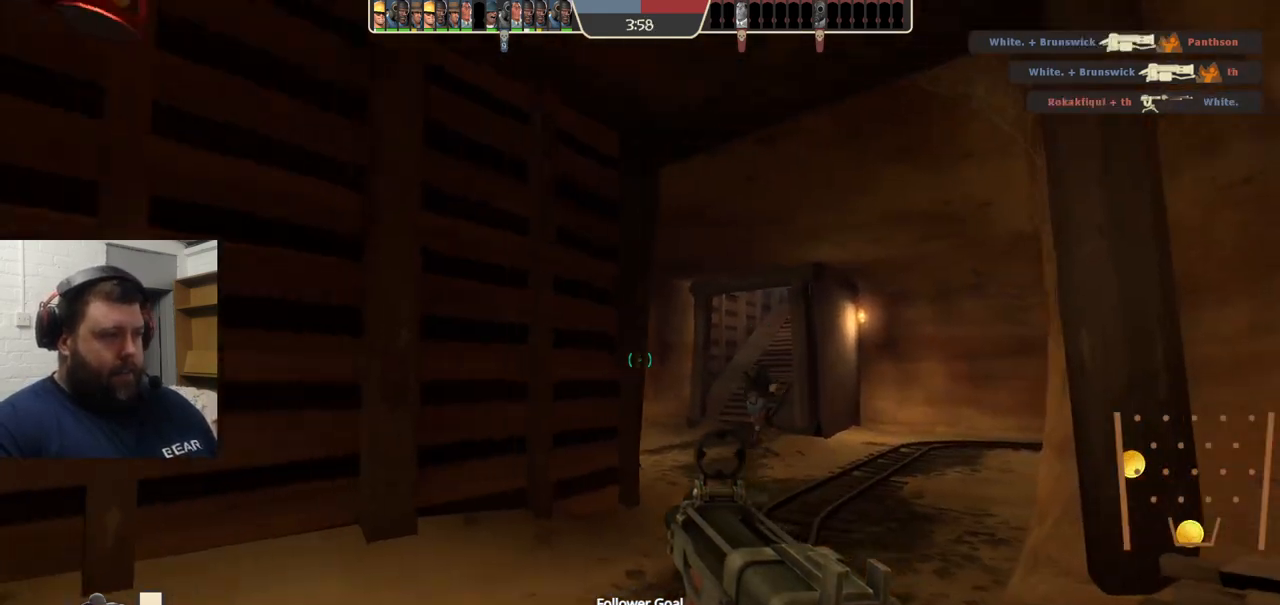
{"dt_ms": 500, "buttons": [], "left_stick": "center", "right_stick": "center", "events": [[33, "SQUARE", "down"], [67, "left_stick", "up"], [117, "SQUARE", "up"], [200, "left_stick", "up-right"], [267, "right_stick", "right"], [350, "right_stick", "center"], [433, "left_stick", "center"]]}
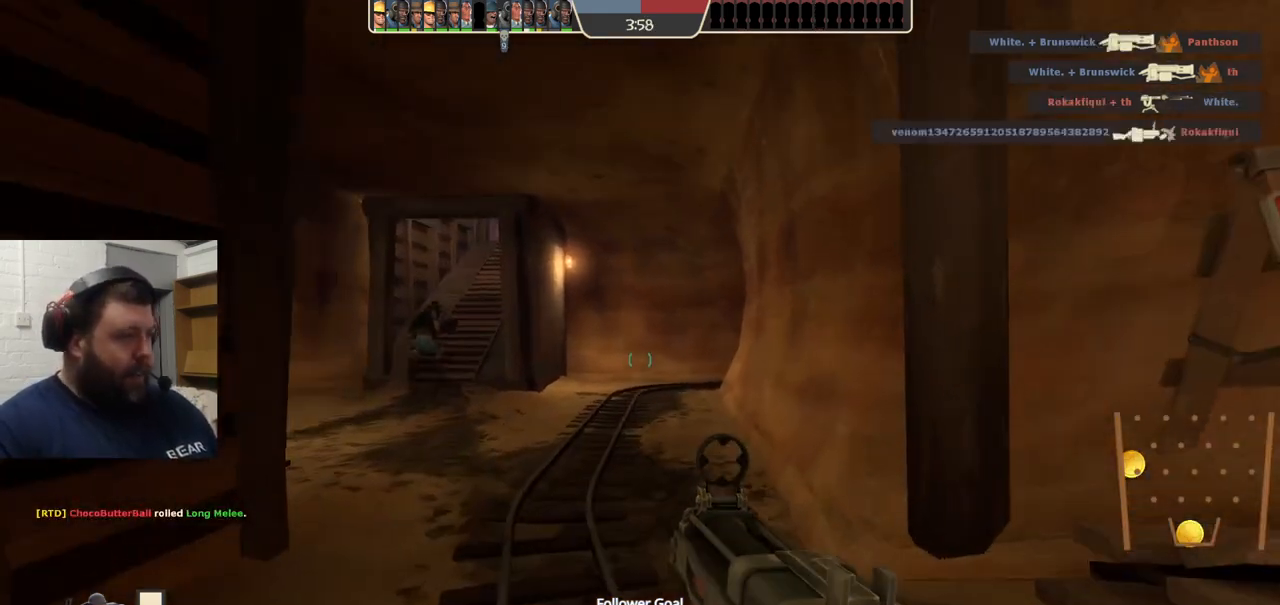
{"dt_ms": 500, "buttons": [], "left_stick": "center", "right_stick": "center", "events": []}
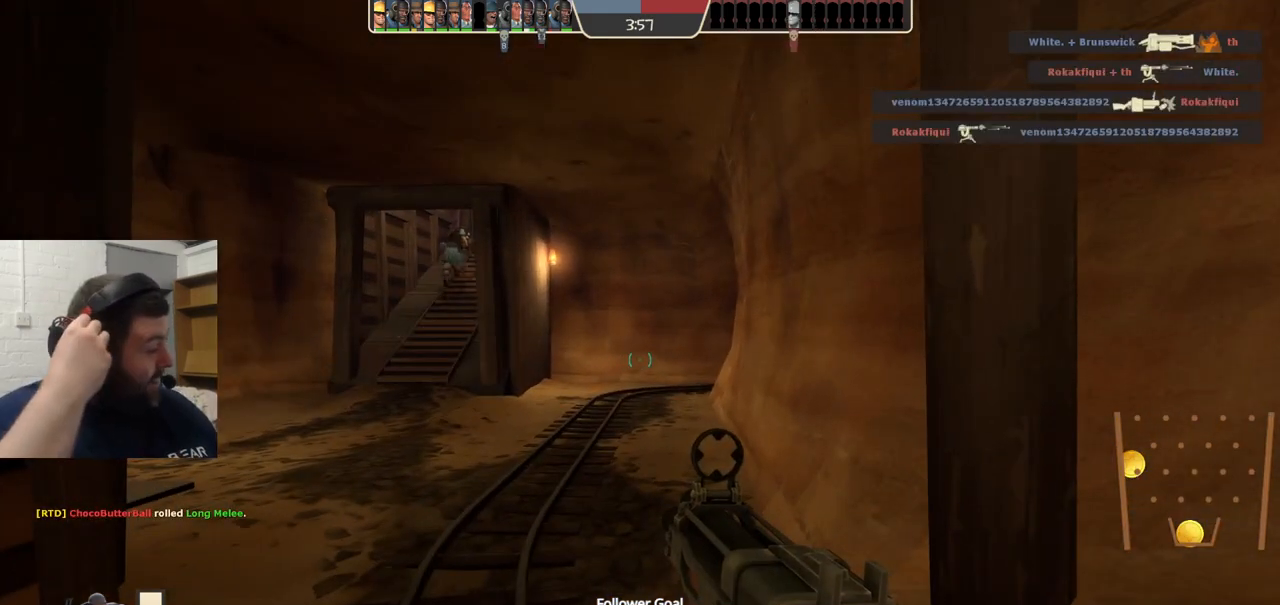
{"dt_ms": 500, "buttons": [], "left_stick": "center", "right_stick": "center", "events": []}
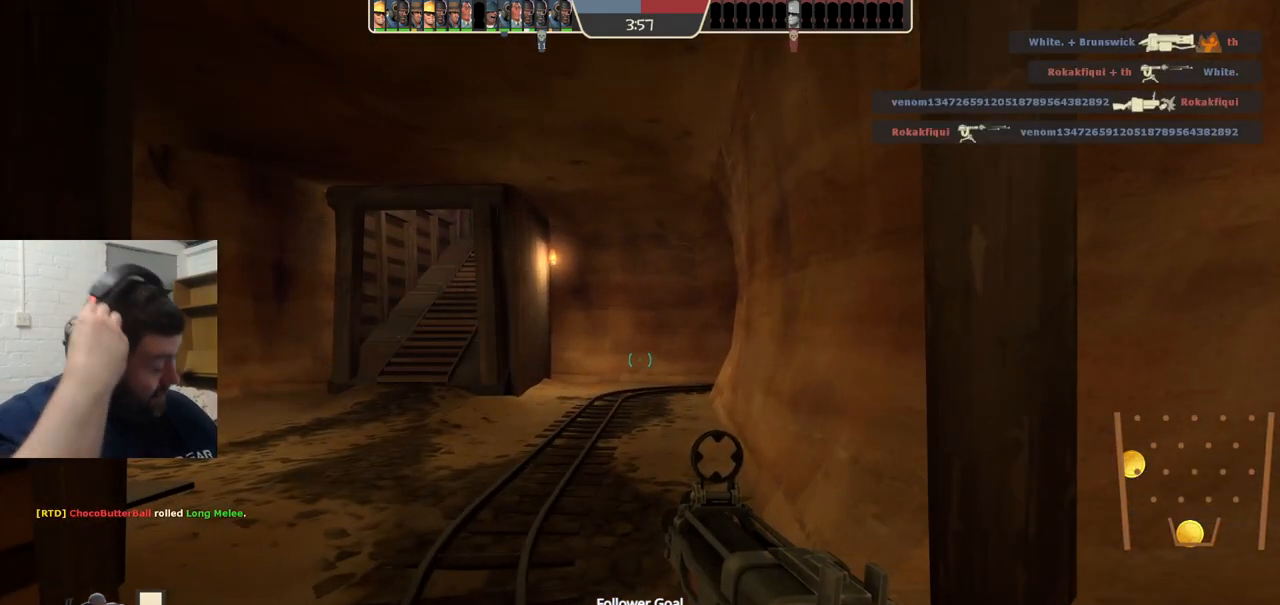
{"dt_ms": 500, "buttons": [], "left_stick": "center", "right_stick": "center", "events": []}
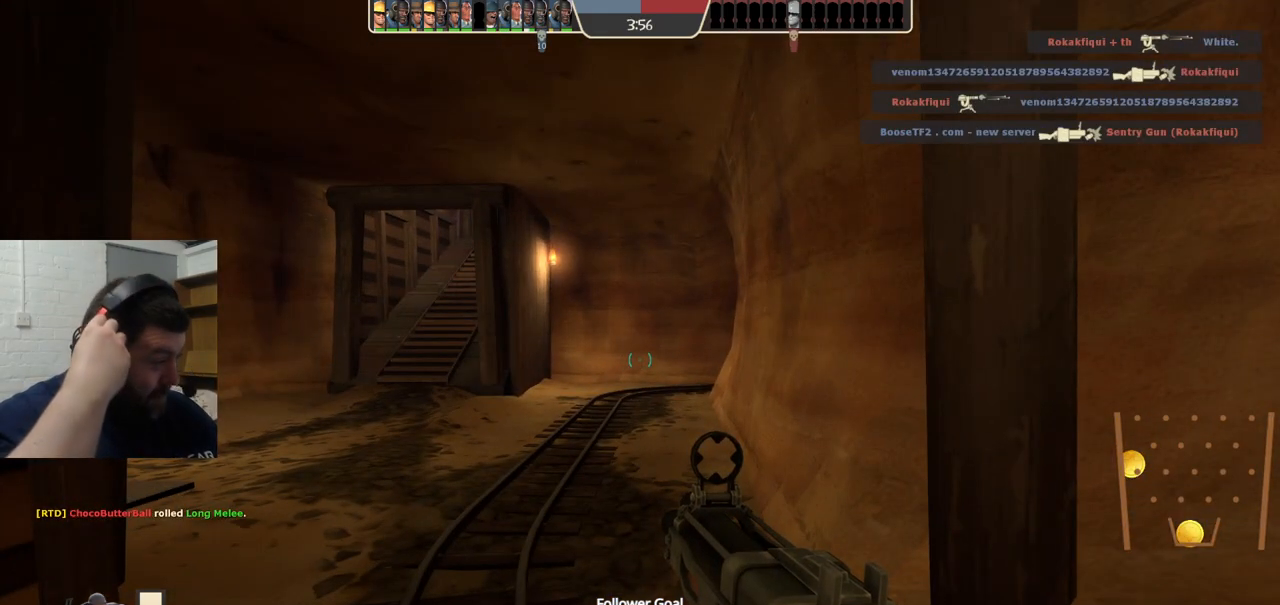
{"dt_ms": 500, "buttons": [], "left_stick": "center", "right_stick": "center", "events": []}
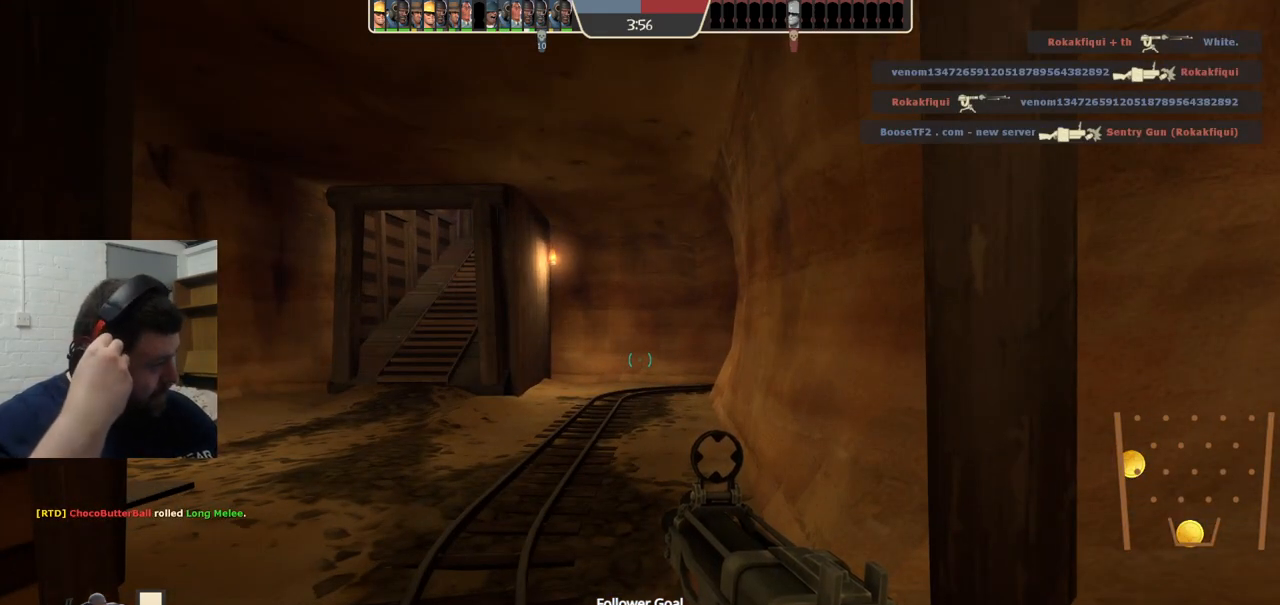
{"dt_ms": 500, "buttons": [], "left_stick": "center", "right_stick": "center", "events": []}
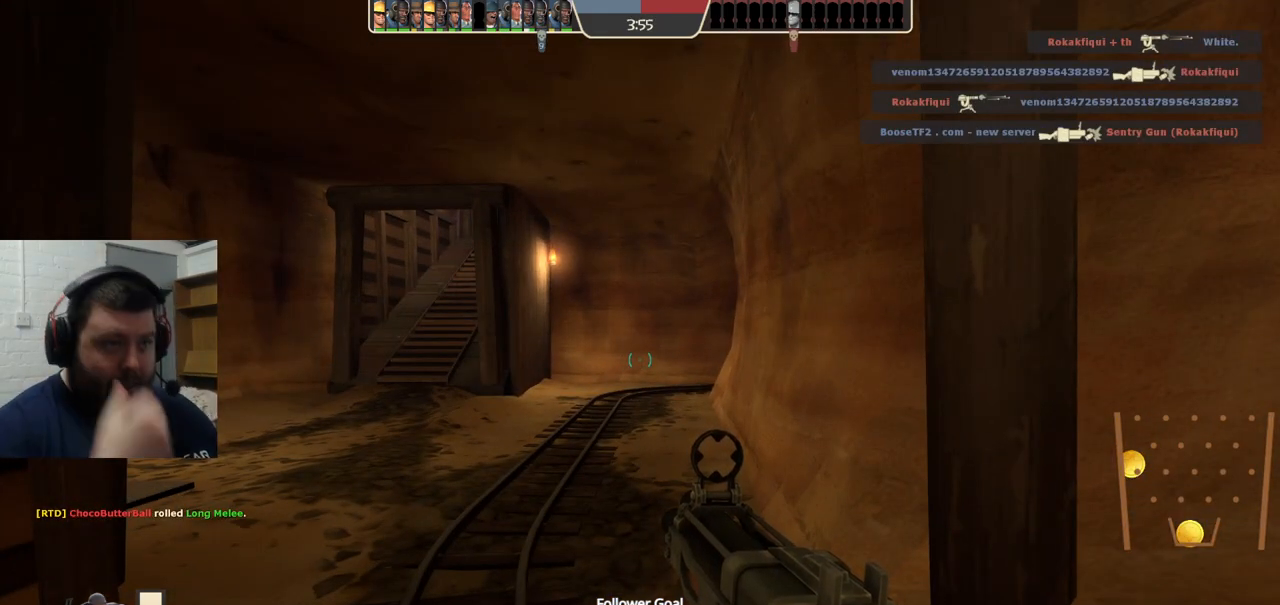
{"dt_ms": 500, "buttons": [], "left_stick": "up", "right_stick": "center", "events": [[433, "left_stick", "up"]]}
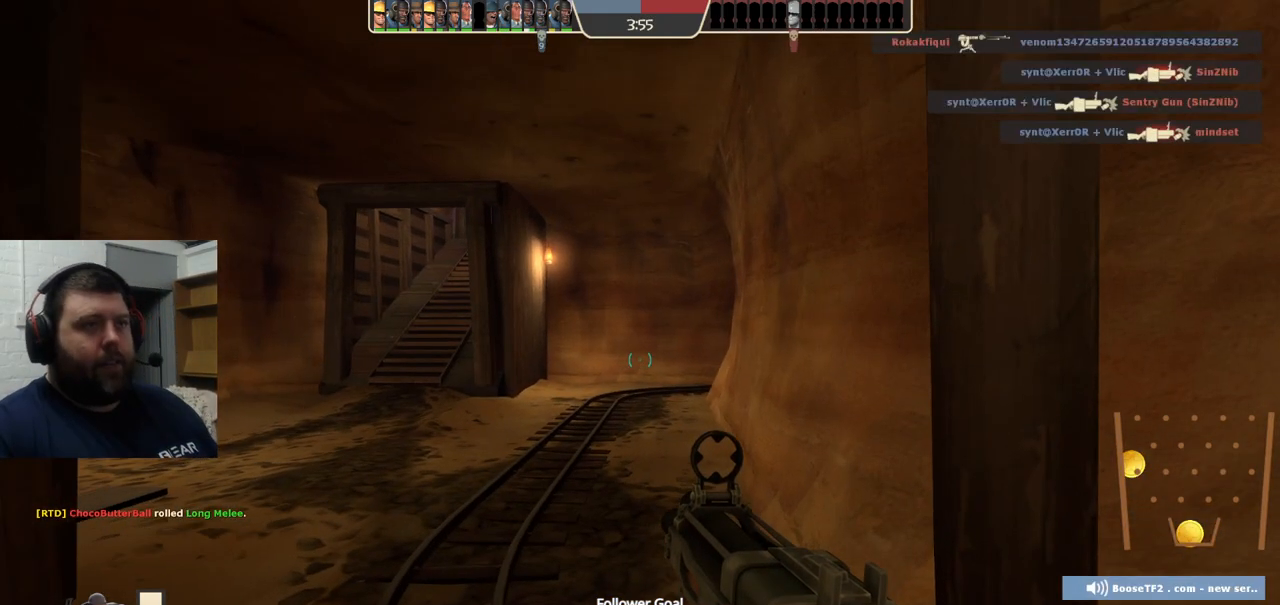
{"dt_ms": 500, "buttons": ["SQUARE"], "left_stick": "up", "right_stick": "center", "events": [[117, "right_stick", "left"], [200, "right_stick", "center"], [333, "SQUARE", "down"], [400, "SQUARE", "up"], [467, "SQUARE", "down"]]}
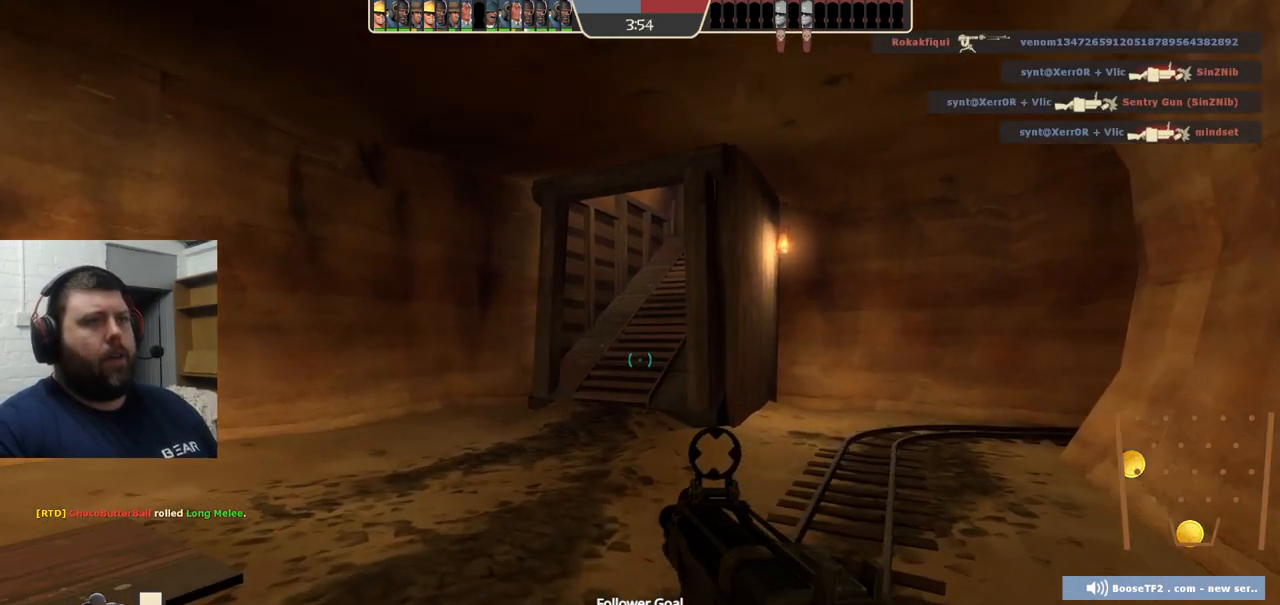
{"dt_ms": 500, "buttons": ["SQUARE"], "left_stick": "up", "right_stick": "center", "events": [[67, "SQUARE", "up"], [250, "right_stick", "right"], [317, "right_stick", "center"], [450, "SQUARE", "down"]]}
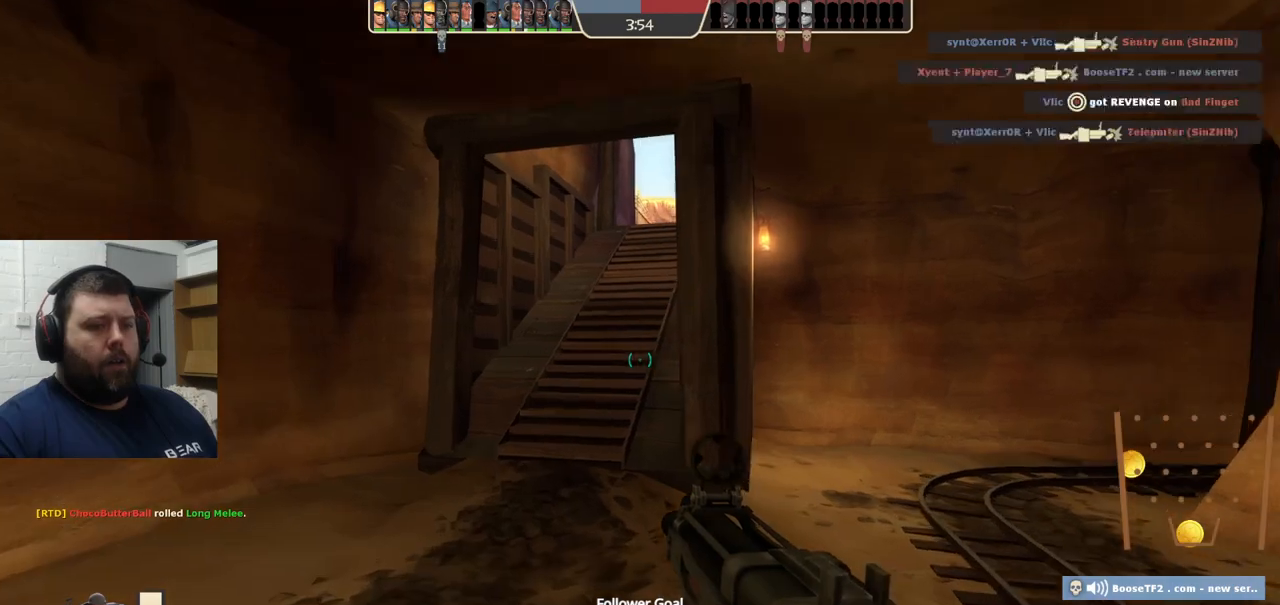
{"dt_ms": 500, "buttons": [], "left_stick": "up", "right_stick": "center", "events": [[17, "SQUARE", "up"], [83, "SQUARE", "down"], [200, "SQUARE", "up"], [383, "right_stick", "right"], [500, "right_stick", "center"]]}
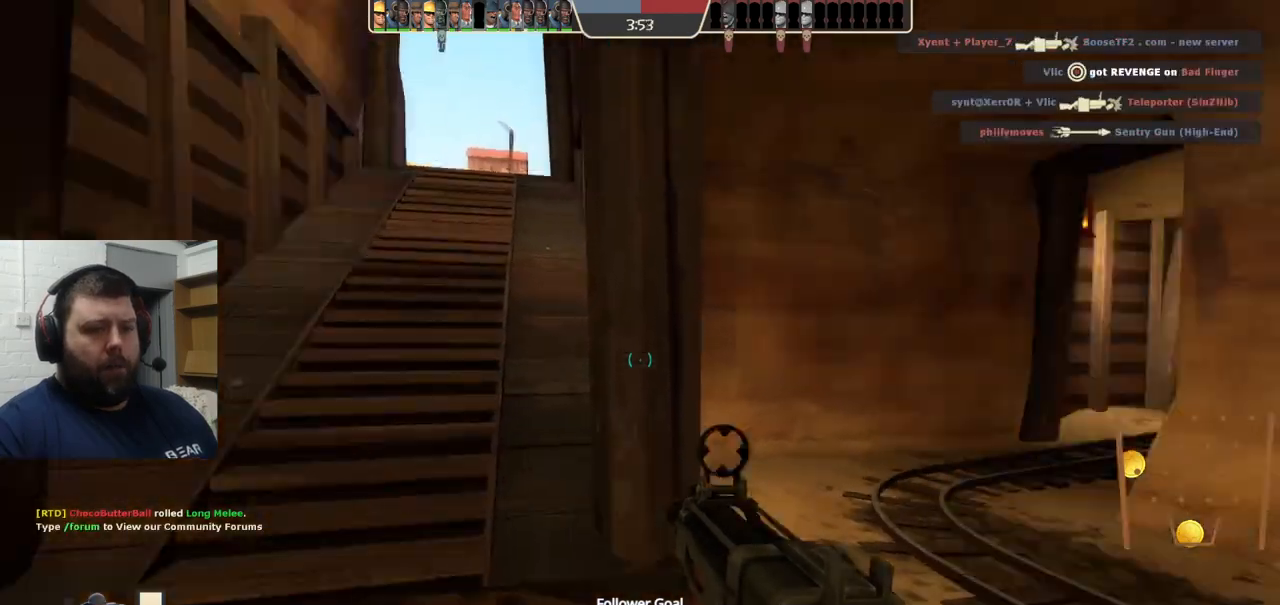
{"dt_ms": 500, "buttons": [], "left_stick": "up-left", "right_stick": "left", "events": [[83, "SQUARE", "down"], [167, "SQUARE", "up"], [200, "left_stick", "up-left"], [233, "SQUARE", "down"], [317, "SQUARE", "up"], [483, "right_stick", "left"]]}
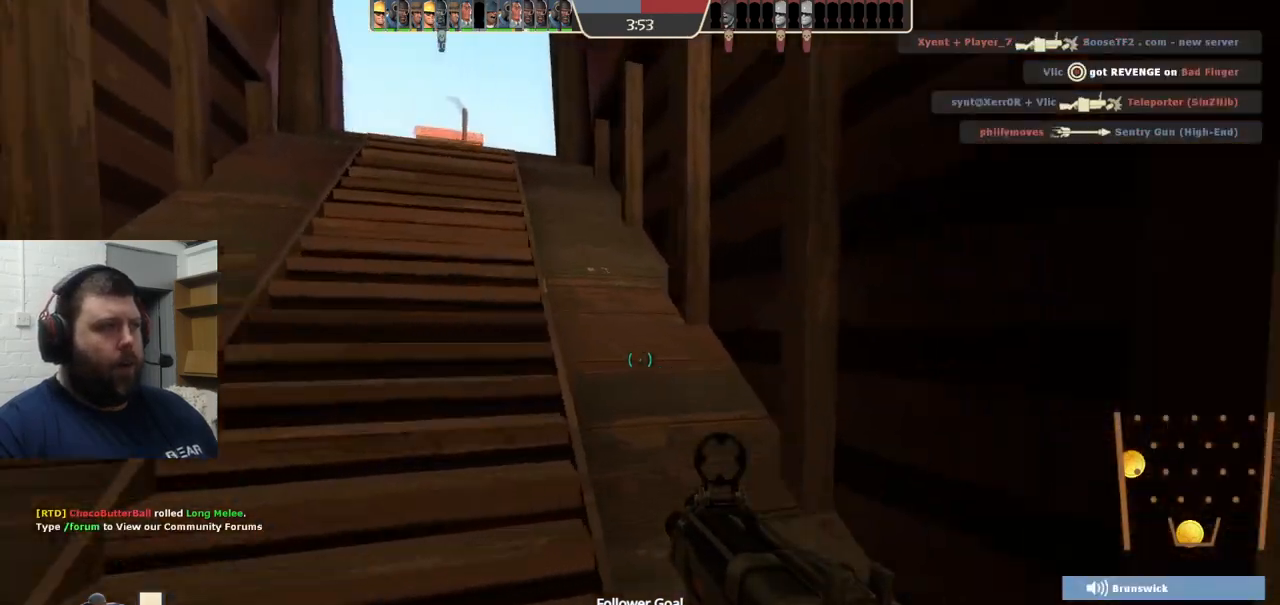
{"dt_ms": 500, "buttons": [], "left_stick": "up-right", "right_stick": "center", "events": [[67, "right_stick", "center"], [83, "left_stick", "up"], [183, "SQUARE", "down"], [200, "left_stick", "center"], [250, "SQUARE", "up"], [333, "SQUARE", "down"], [433, "left_stick", "up-right"], [450, "SQUARE", "up"]]}
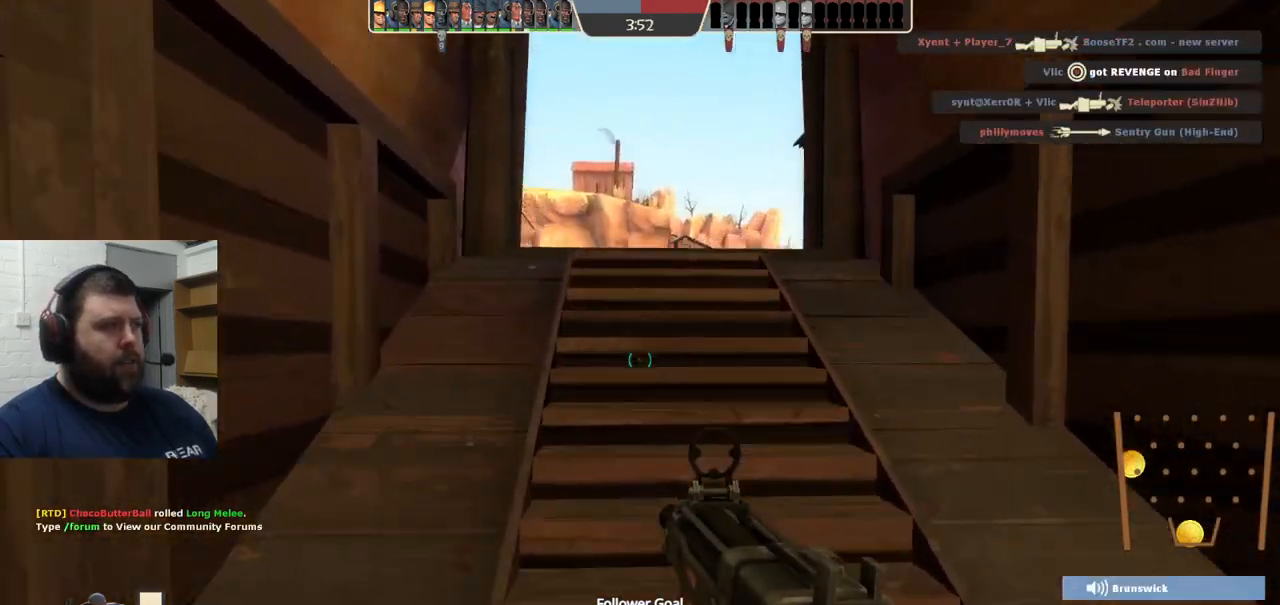
{"dt_ms": 500, "buttons": ["SQUARE"], "left_stick": "up", "right_stick": "center", "events": [[183, "left_stick", "up"], [367, "SQUARE", "down"], [450, "SQUARE", "up"], [500, "SQUARE", "down"]]}
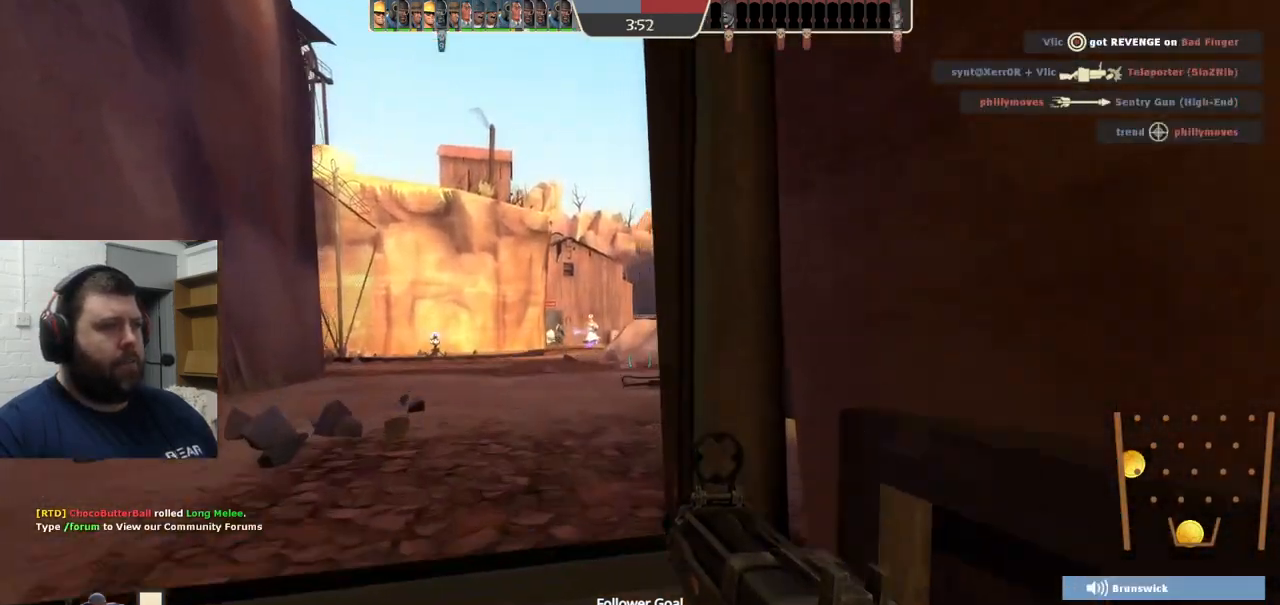
{"dt_ms": 500, "buttons": [], "left_stick": "up-left", "right_stick": "center", "events": [[117, "SQUARE", "up"], [167, "left_stick", "up-left"]]}
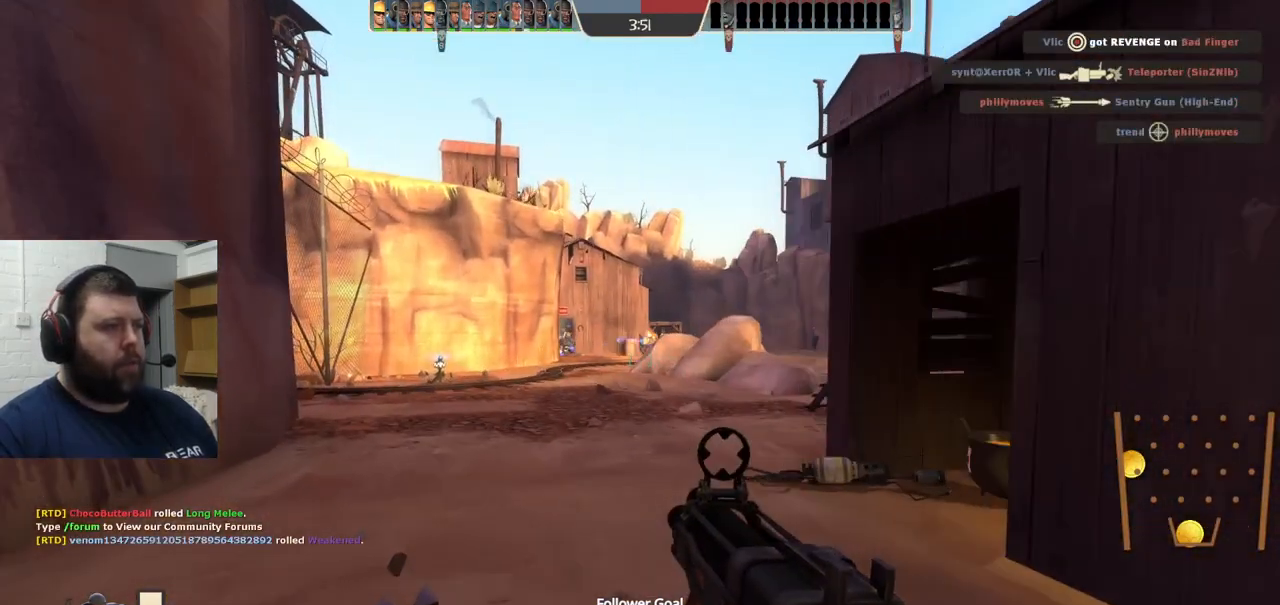
{"dt_ms": 500, "buttons": [], "left_stick": "up", "right_stick": "center", "events": [[150, "left_stick", "up"], [167, "SQUARE", "down"], [283, "SQUARE", "up"], [367, "SQUARE", "down"], [433, "SQUARE", "up"]]}
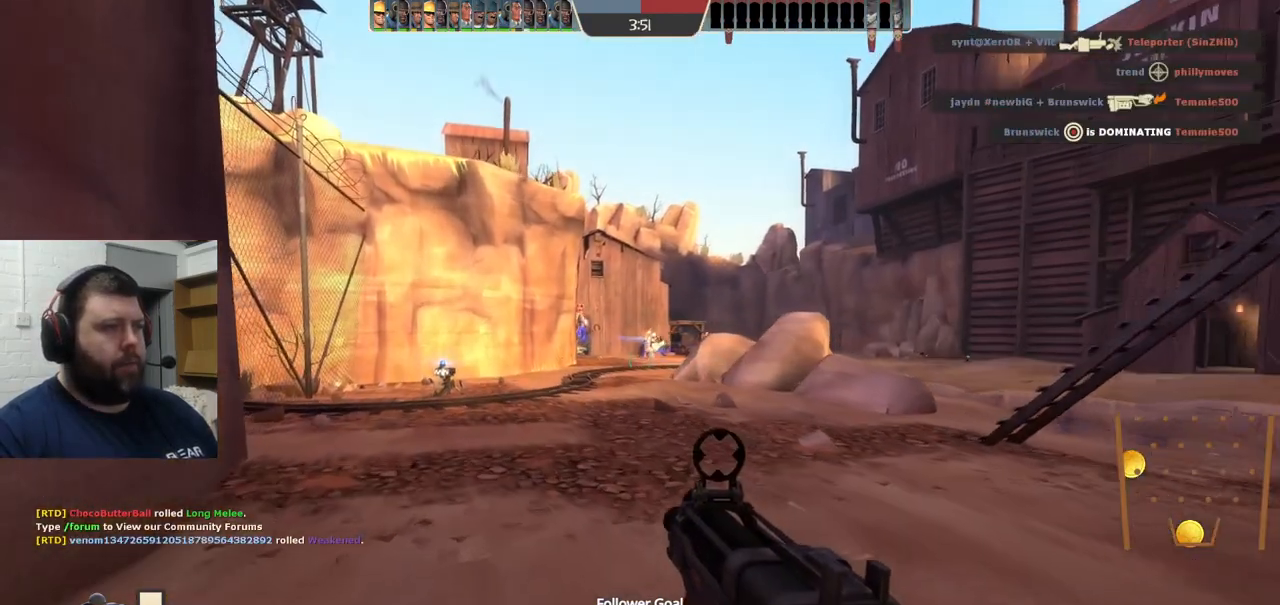
{"dt_ms": 500, "buttons": [], "left_stick": "up", "right_stick": "center", "events": [[33, "SQUARE", "down"], [117, "SQUARE", "up"], [217, "SQUARE", "down"], [267, "SQUARE", "up"], [350, "SQUARE", "down"], [467, "SQUARE", "up"]]}
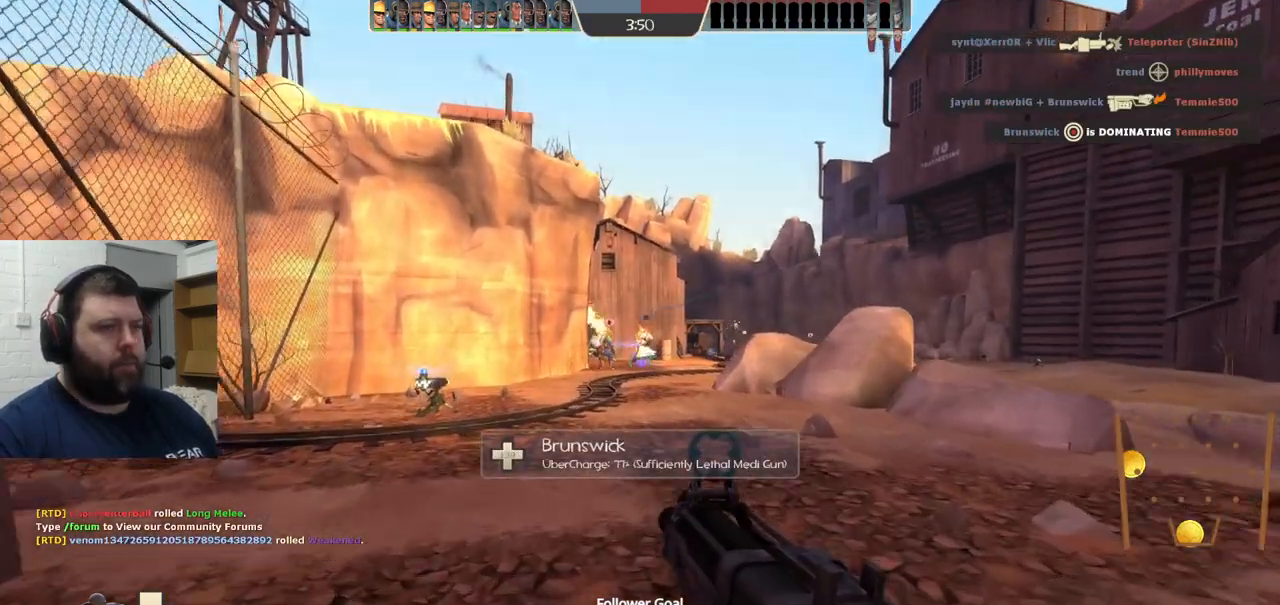
{"dt_ms": 500, "buttons": [], "left_stick": "up-left", "right_stick": "center", "events": [[233, "left_stick", "up-left"], [233, "right_stick", "right"], [417, "right_stick", "center"]]}
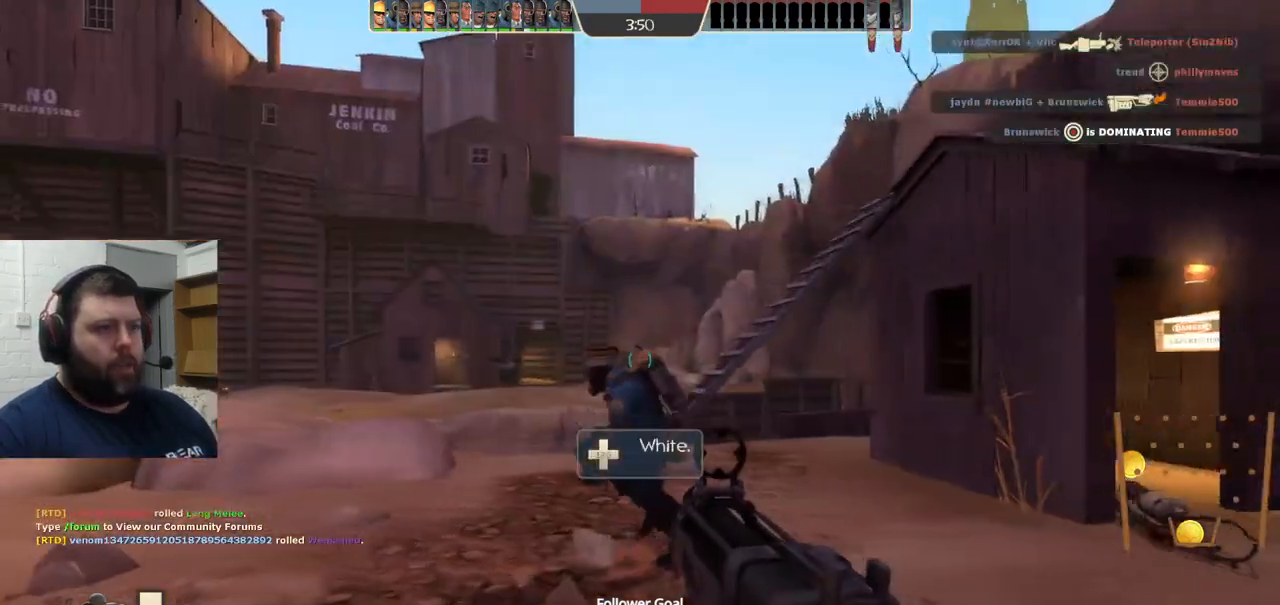
{"dt_ms": 500, "buttons": ["SQUARE"], "left_stick": "up", "right_stick": "center", "events": [[167, "right_stick", "left"], [250, "left_stick", "up"], [317, "right_stick", "center"], [433, "SQUARE", "down"]]}
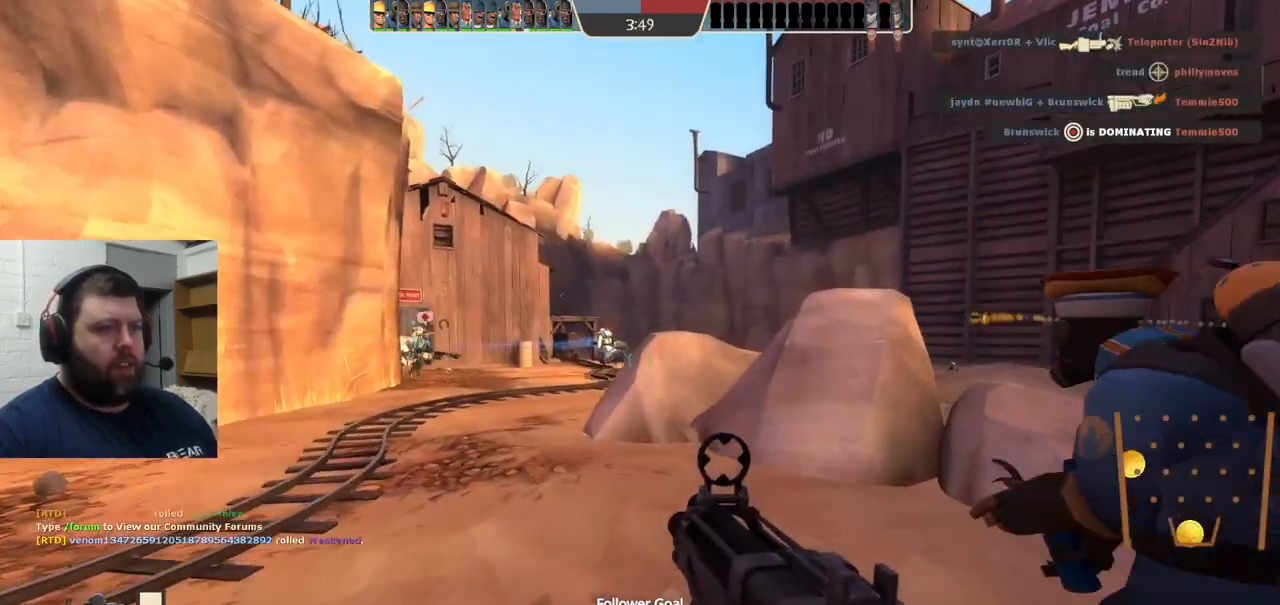
{"dt_ms": 500, "buttons": [], "left_stick": "up", "right_stick": "center", "events": [[17, "SQUARE", "up"], [67, "SQUARE", "down"], [167, "SQUARE", "up"], [333, "right_stick", "left"], [433, "right_stick", "center"]]}
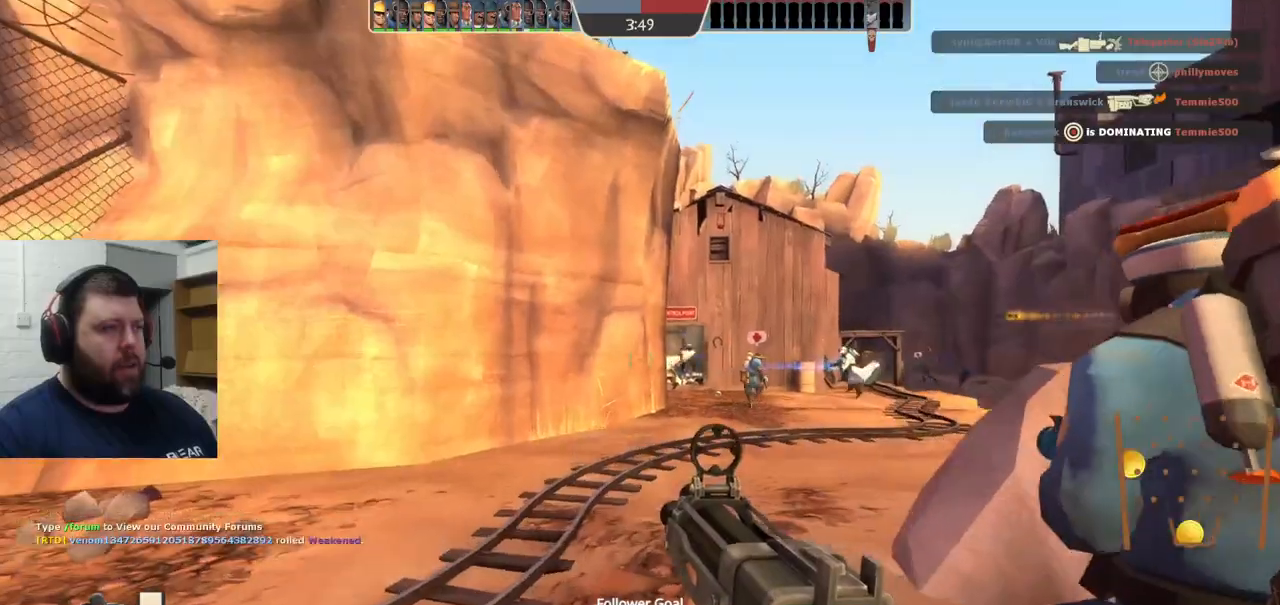
{"dt_ms": 500, "buttons": [], "left_stick": "up", "right_stick": "center", "events": [[67, "SQUARE", "down"], [133, "SQUARE", "up"], [217, "SQUARE", "down"], [317, "SQUARE", "up"]]}
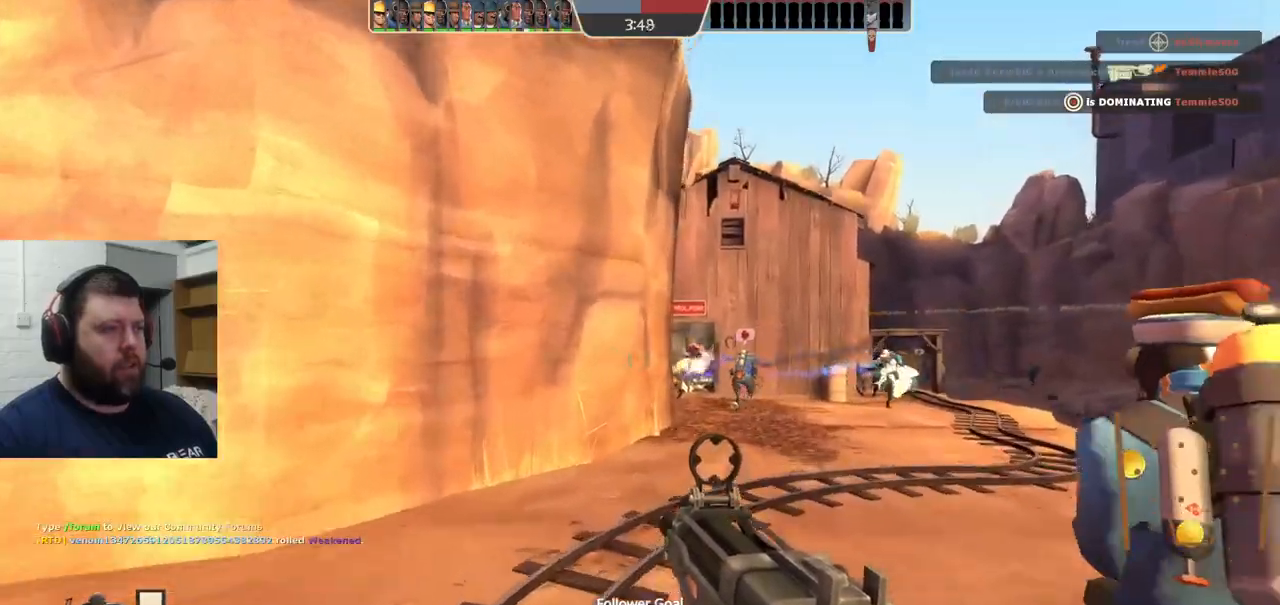
{"dt_ms": 500, "buttons": [], "left_stick": "up", "right_stick": "center", "events": [[267, "SQUARE", "down"], [283, "SQUARE", "up"], [367, "SQUARE", "down"], [450, "SQUARE", "up"]]}
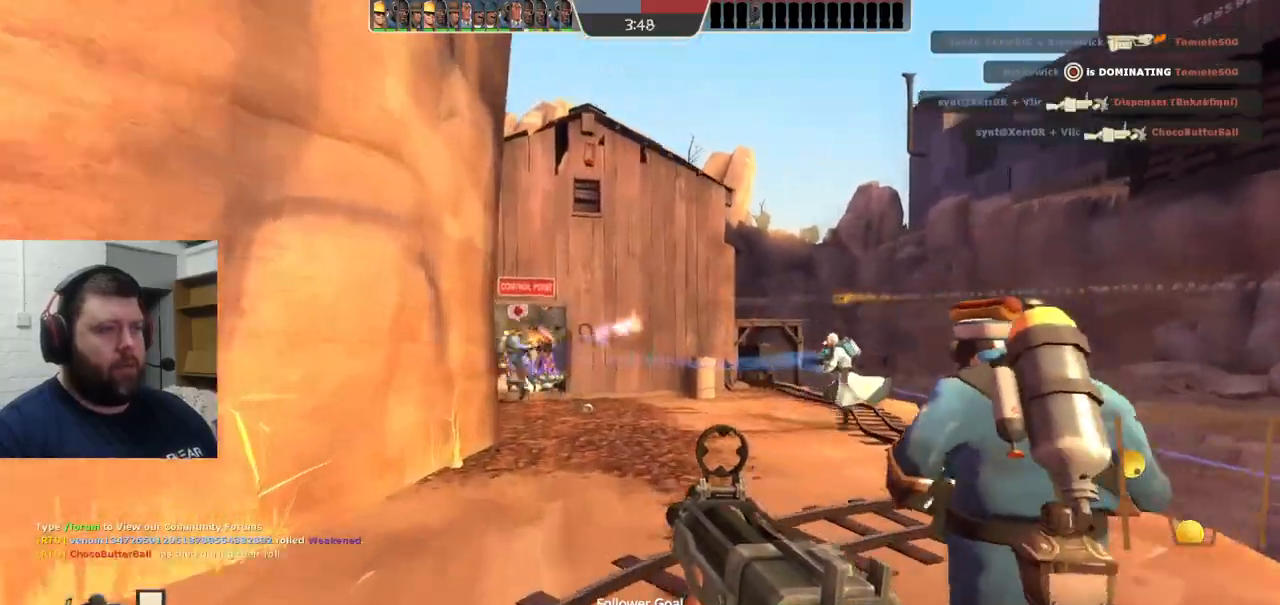
{"dt_ms": 500, "buttons": [], "left_stick": "up", "right_stick": "center", "events": [[367, "SQUARE", "down"], [483, "SQUARE", "up"]]}
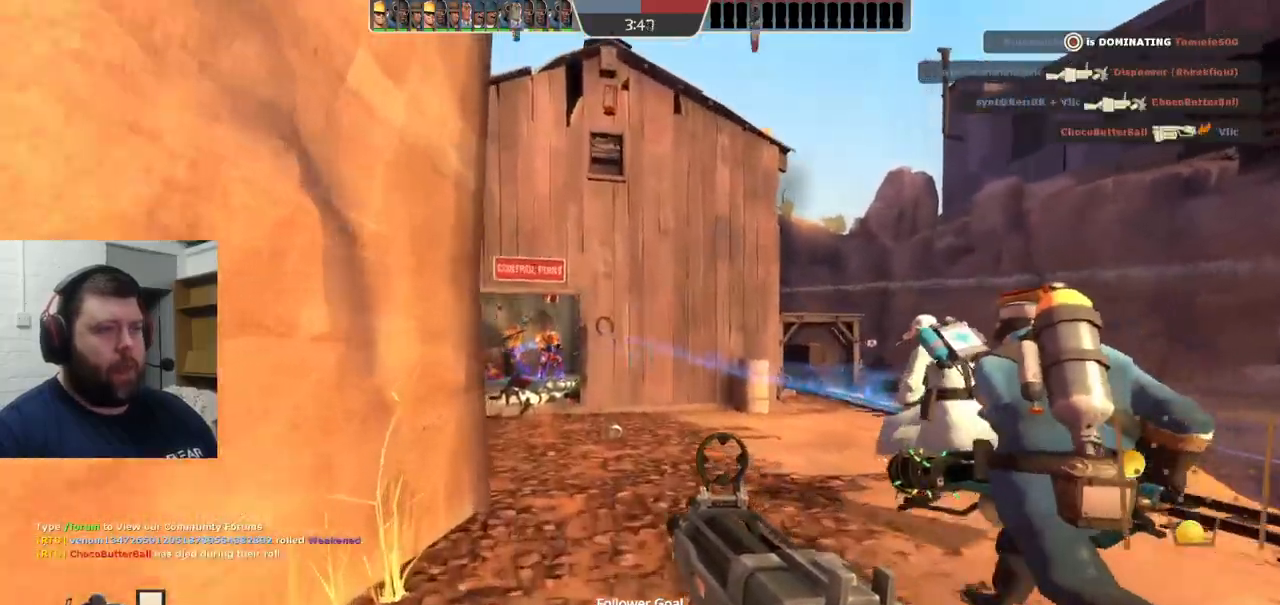
{"dt_ms": 1000, "buttons": ["SQUARE"], "left_stick": "up", "right_stick": "center"}
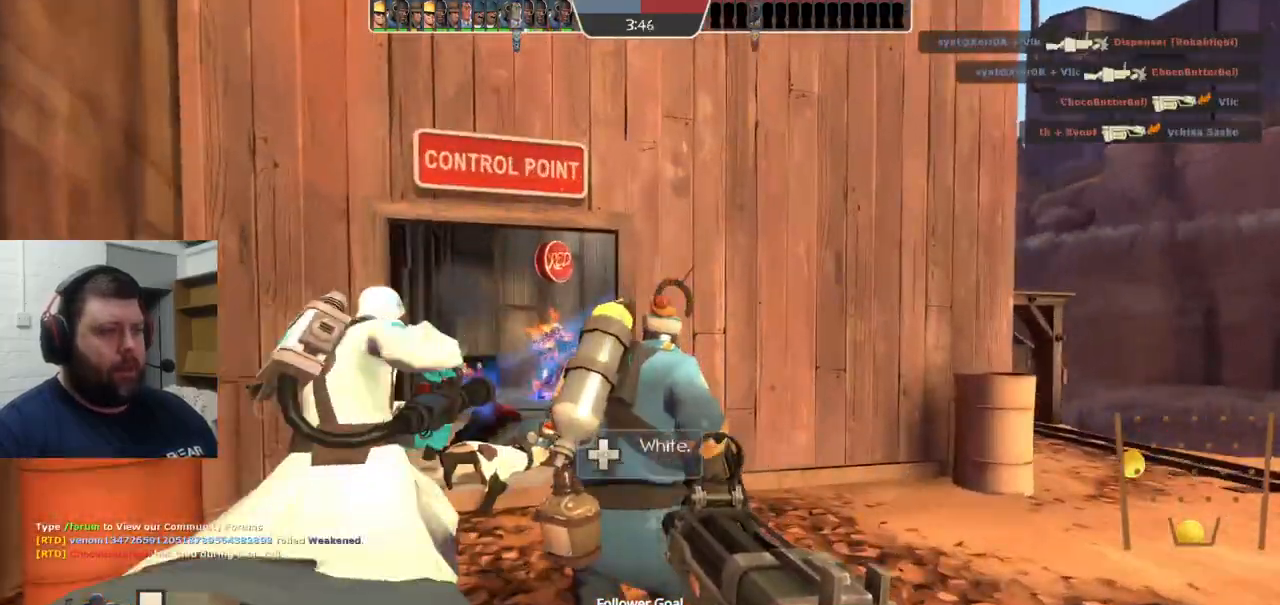
{"dt_ms": 500, "buttons": ["SQUARE"], "left_stick": "up", "right_stick": "center", "events": []}
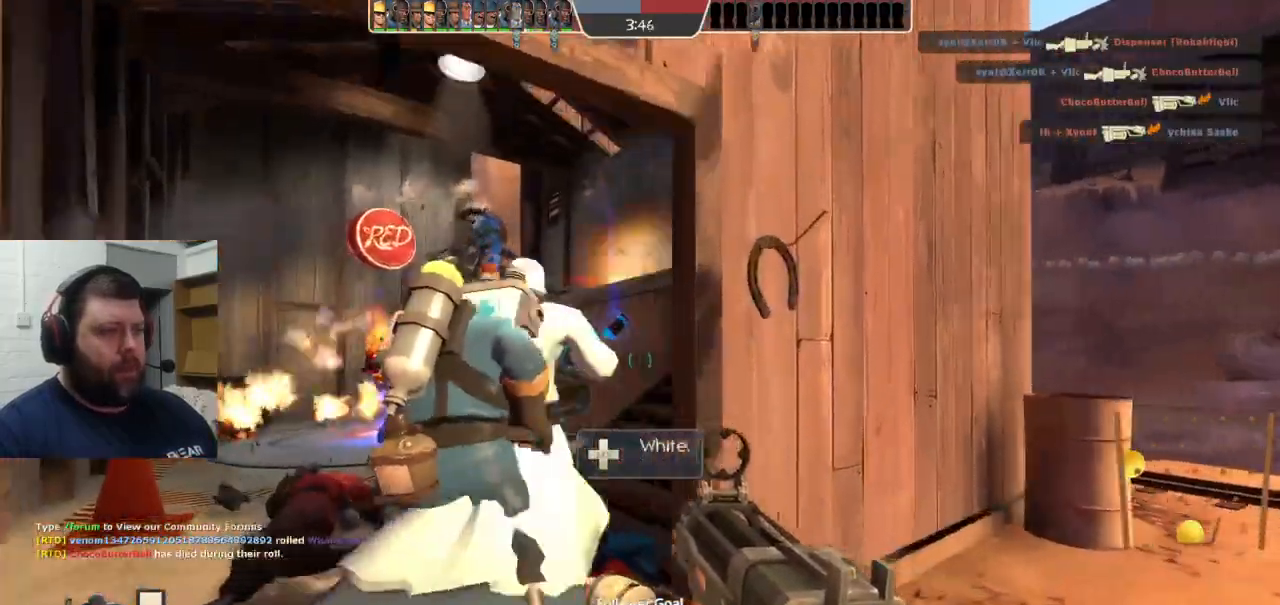
{"dt_ms": 500, "buttons": ["R2"], "left_stick": "up", "right_stick": "center", "events": [[400, "R2", "down"], [500, "SQUARE", "up"]]}
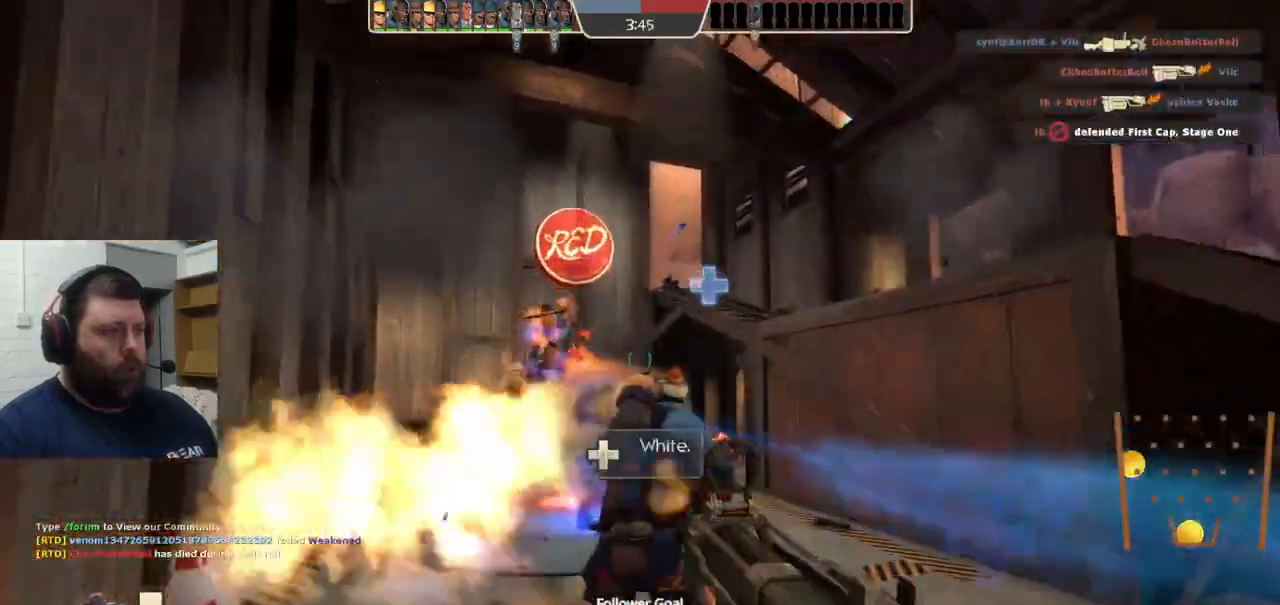
{"dt_ms": 500, "buttons": ["R2"], "left_stick": "up-left", "right_stick": "center"}
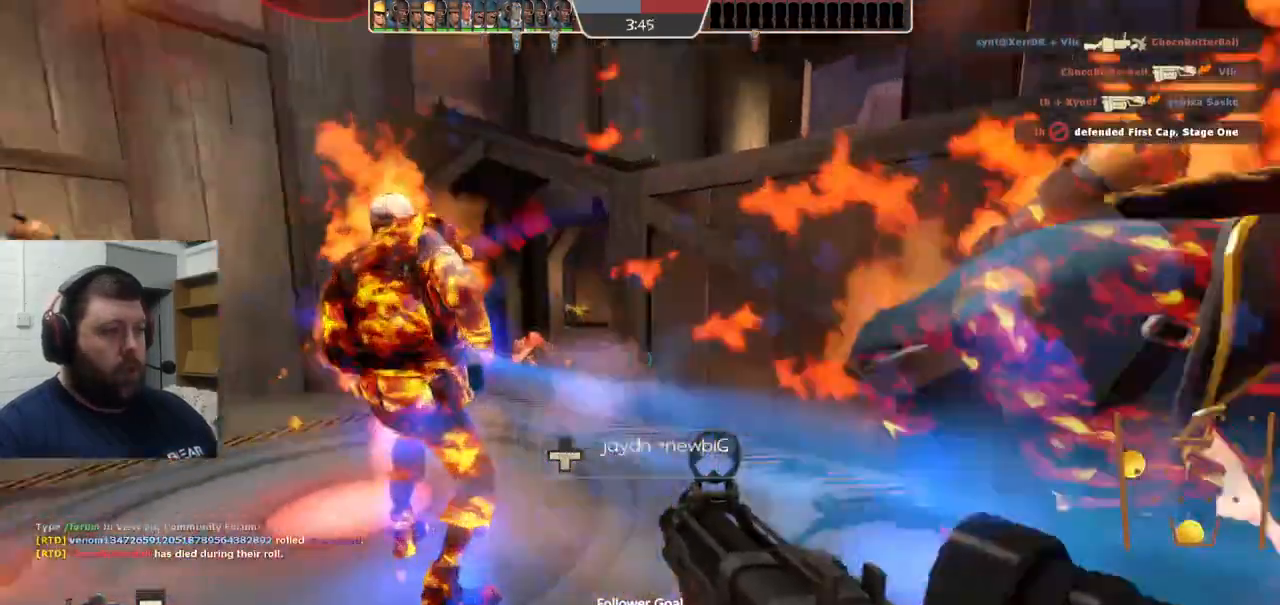
{"dt_ms": 1000, "buttons": ["R2"], "left_stick": "down-right", "right_stick": "left"}
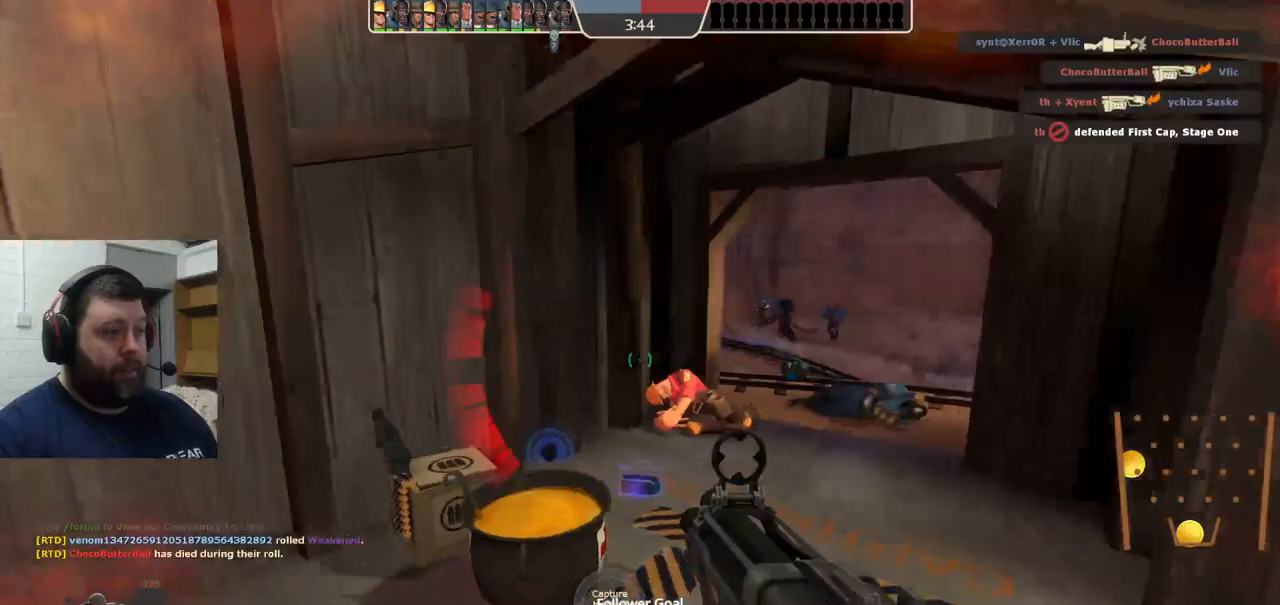
{"dt_ms": 500, "buttons": ["R2"], "left_stick": "down-right", "right_stick": "left", "events": [[50, "right_stick", "center"], [250, "right_stick", "left"]]}